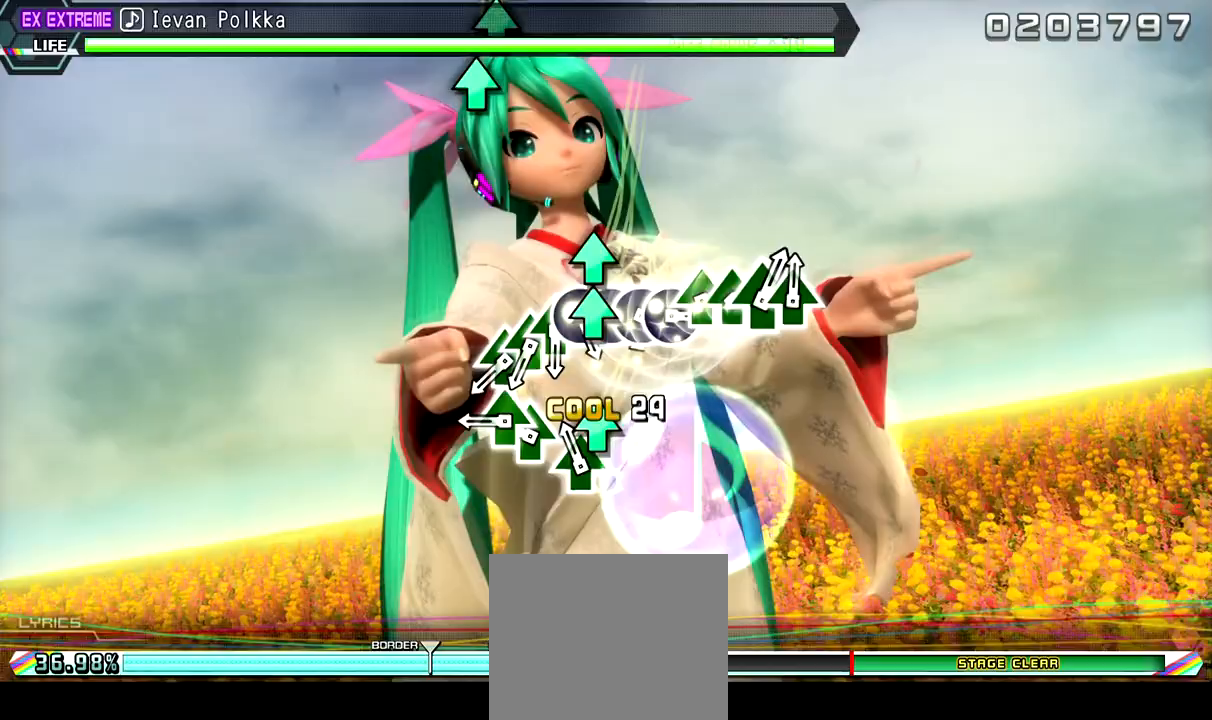
Gameplay with a controller (PlayStation layout); each line is a JSON object with the inputs held at the frame after it. "events" lists button and stick changes between this image and that frame as [ms after this image, input, new state], when the widget could be followed in between.
{"buttons": ["TRIANGLE", "DPAD_UP"], "left_stick": "center", "right_stick": "center", "events": [[33, "TRIANGLE", "down"], [167, "DPAD_UP", "down"], [200, "TRIANGLE", "up"], [333, "DPAD_UP", "up"], [433, "TRIANGLE", "down"], [500, "DPAD_UP", "down"]]}
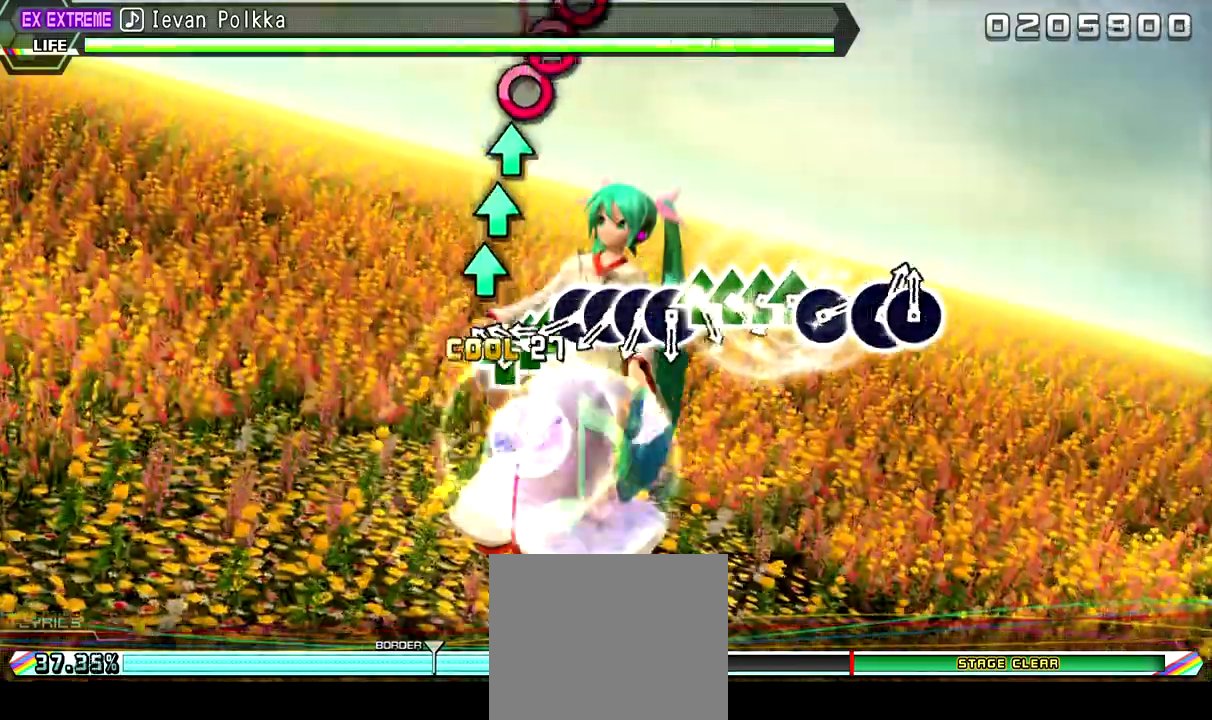
{"buttons": ["DPAD_RIGHT"], "left_stick": "center", "right_stick": "center", "events": [[67, "TRIANGLE", "up"], [133, "TRIANGLE", "down"], [267, "DPAD_UP", "up"], [267, "TRIANGLE", "up"], [300, "CIRCLE", "down"], [400, "DPAD_RIGHT", "down"], [433, "CIRCLE", "up"]]}
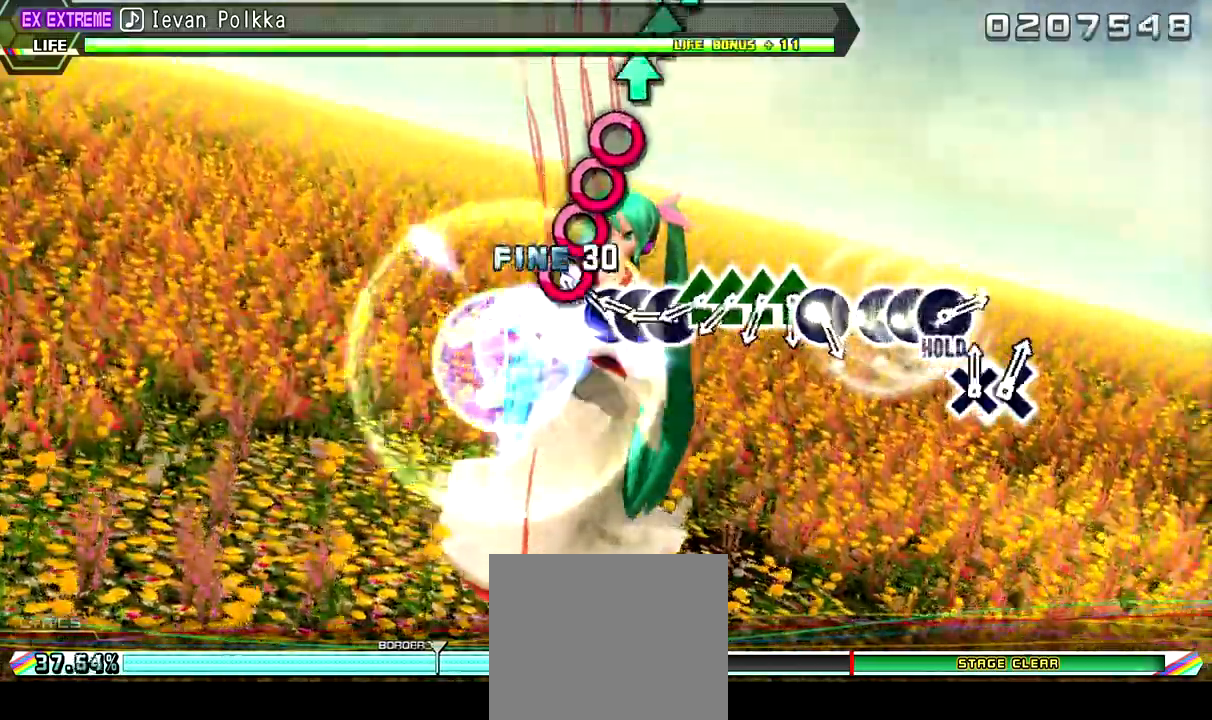
{"buttons": ["DPAD_UP"], "left_stick": "center", "right_stick": "center", "events": [[33, "CIRCLE", "down"], [67, "DPAD_RIGHT", "up"], [167, "DPAD_RIGHT", "down"], [200, "CIRCLE", "up"], [333, "DPAD_RIGHT", "up"], [333, "TRIANGLE", "down"], [433, "DPAD_UP", "down"], [433, "TRIANGLE", "up"]]}
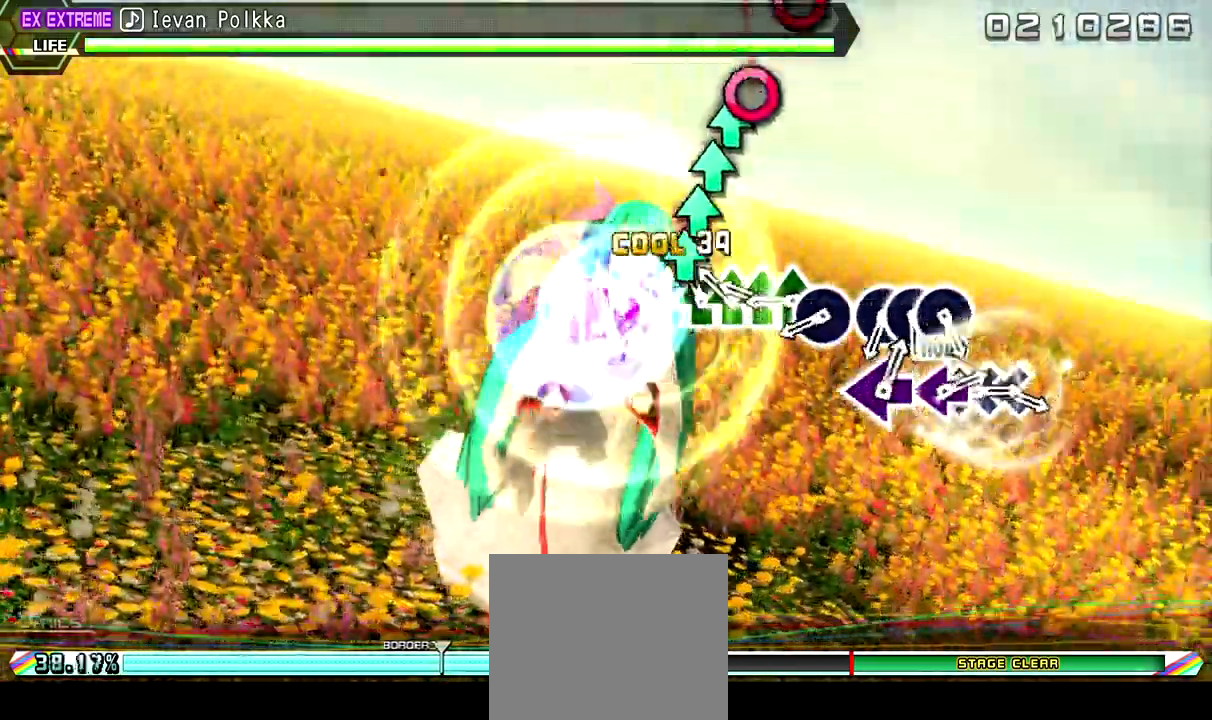
{"buttons": ["CIRCLE"], "left_stick": "center", "right_stick": "center"}
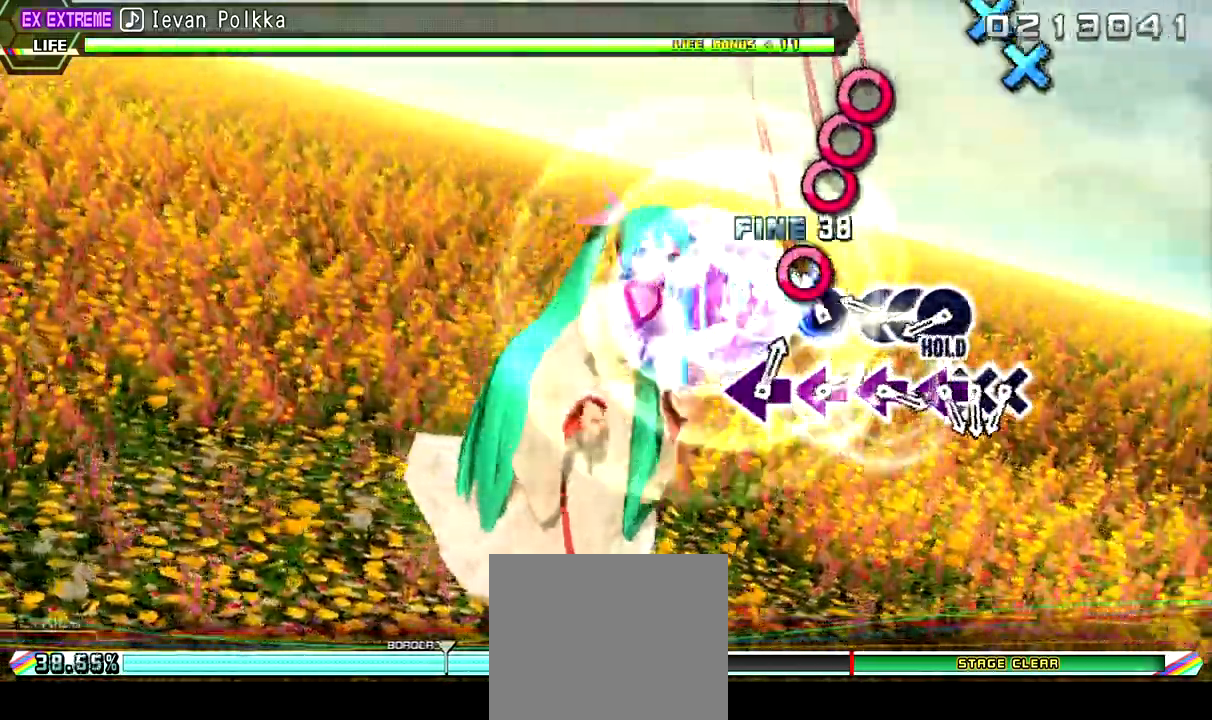
{"buttons": [], "left_stick": "center", "right_stick": "center", "events": [[33, "CIRCLE", "up"], [200, "CIRCLE", "down"], [233, "DPAD_RIGHT", "down"], [333, "CIRCLE", "up"], [433, "DPAD_RIGHT", "up"]]}
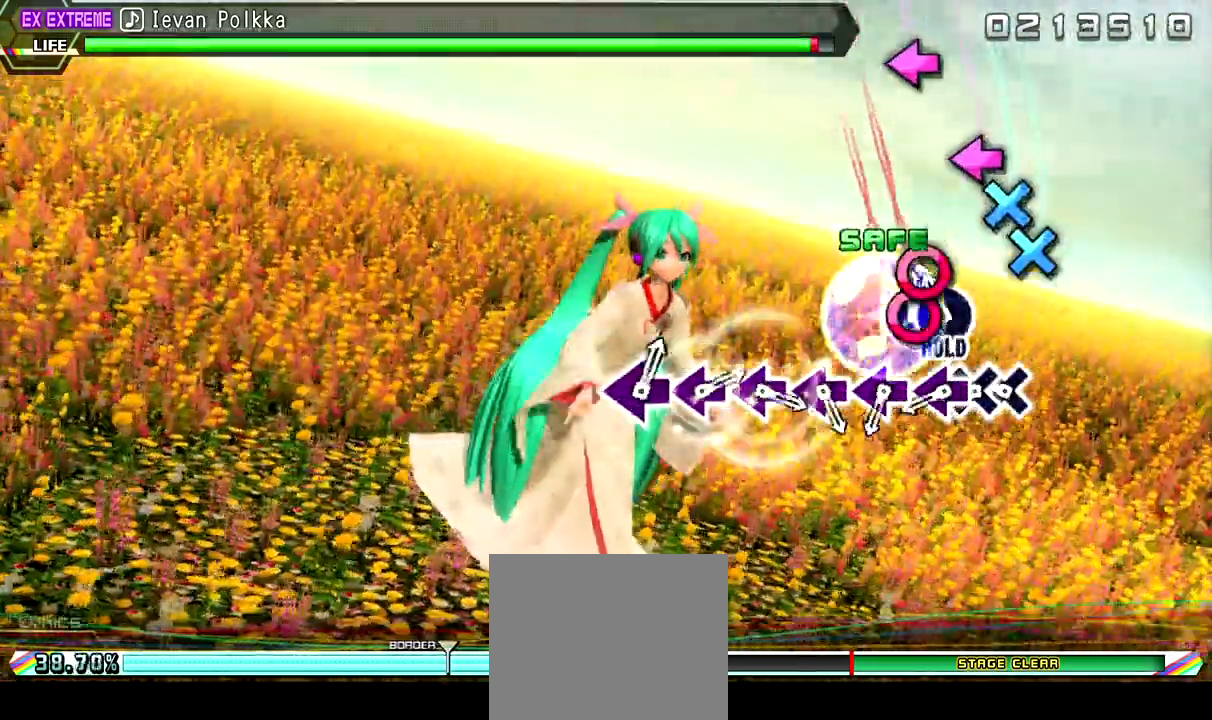
{"buttons": ["CROSS"], "left_stick": "center", "right_stick": "center", "events": [[133, "CROSS", "down"], [167, "DPAD_DOWN", "down"], [333, "DPAD_DOWN", "up"]]}
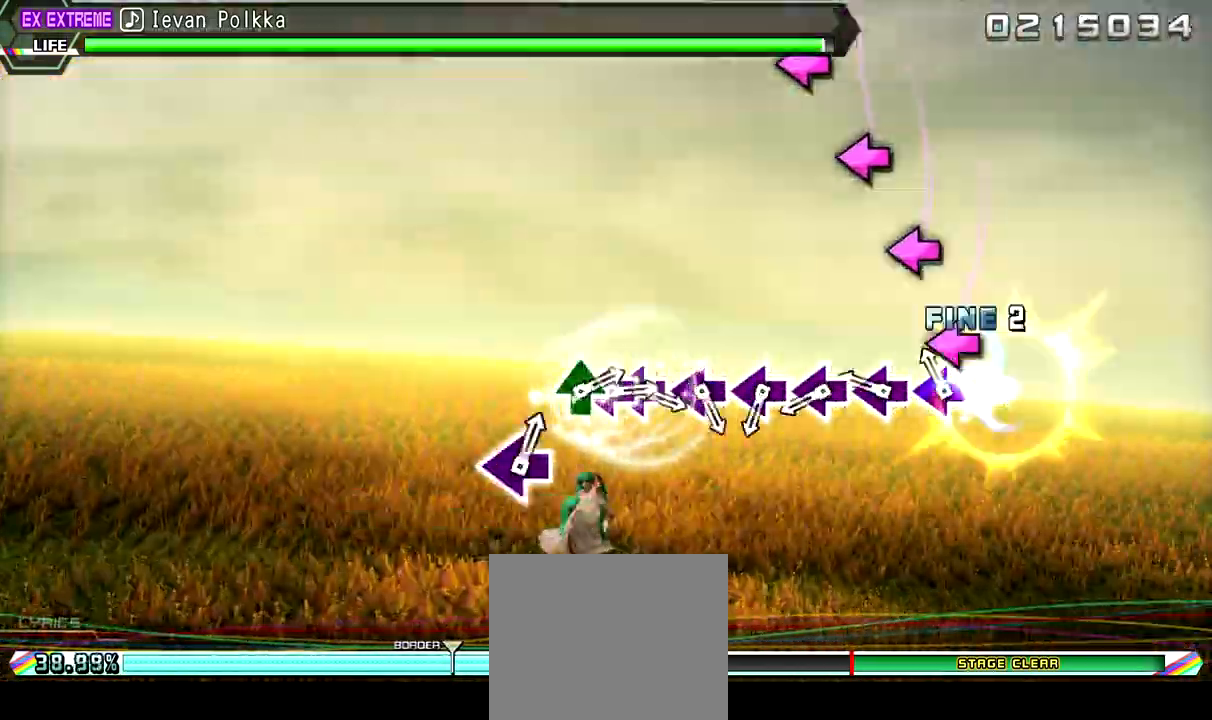
{"buttons": [], "left_stick": "center", "right_stick": "center", "events": [[33, "CROSS", "up"], [33, "SQUARE", "down"], [200, "CROSS", "down"], [200, "SQUARE", "up"], [333, "CROSS", "up"], [333, "SQUARE", "down"], [467, "SQUARE", "up"]]}
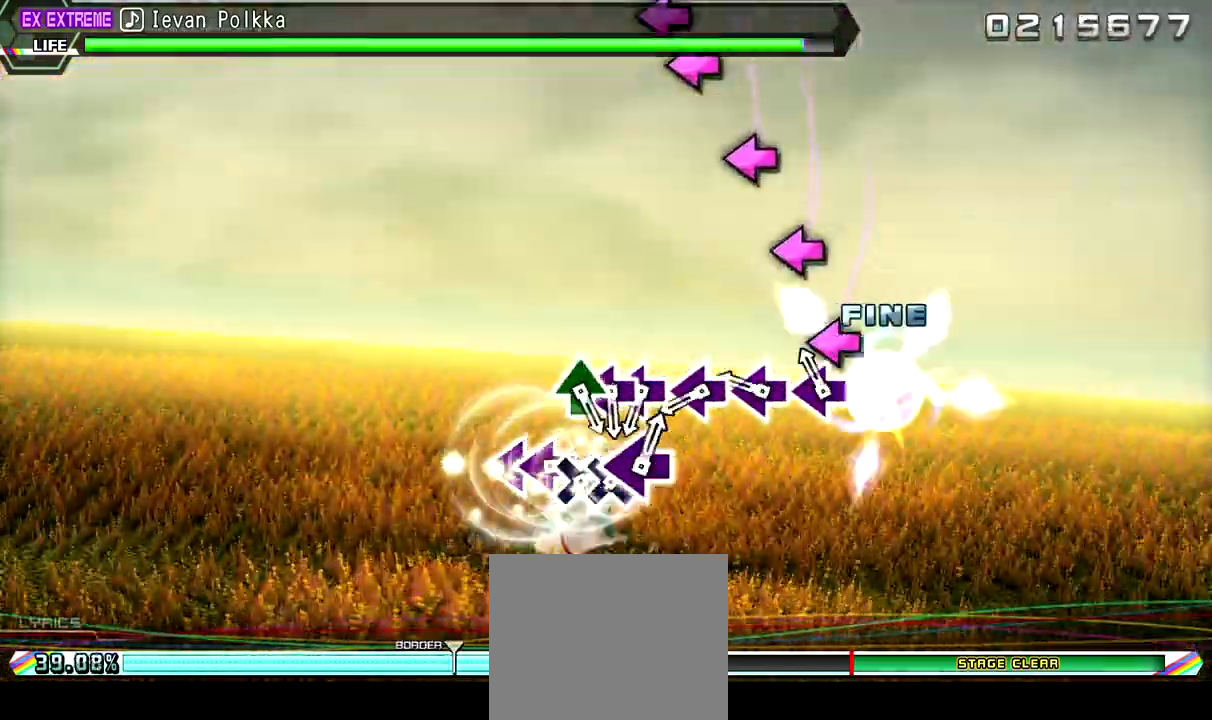
{"buttons": [], "left_stick": "center", "right_stick": "center"}
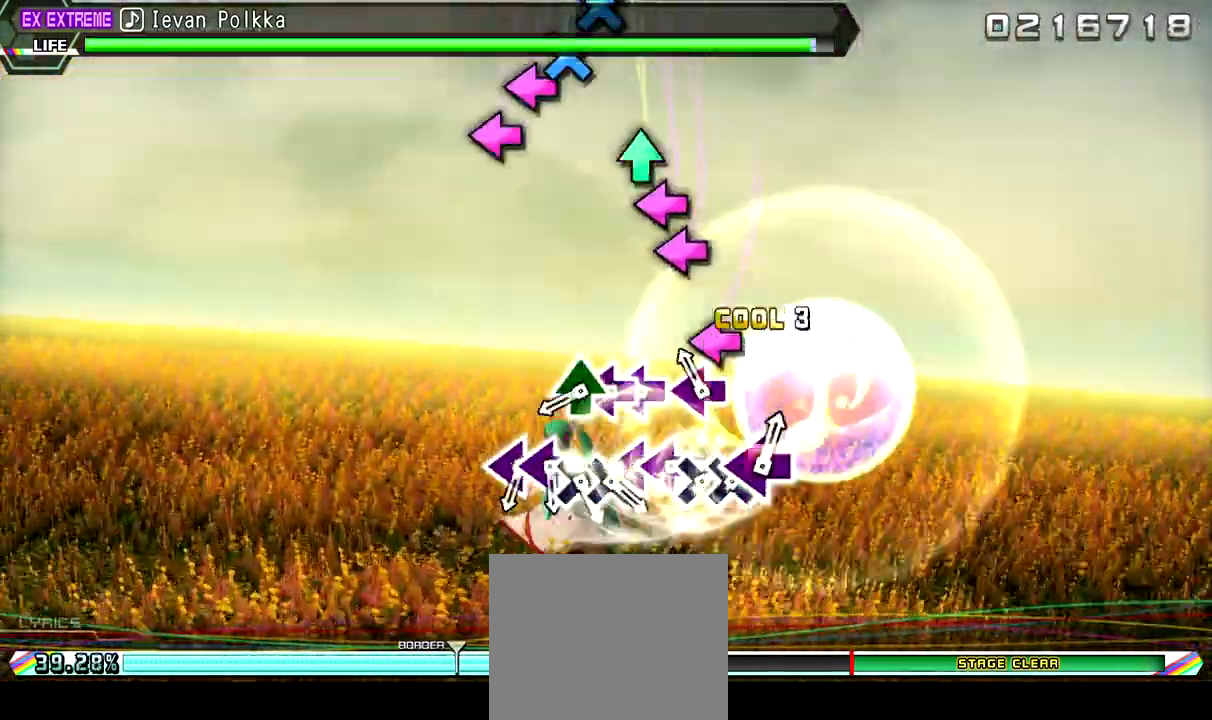
{"buttons": [], "left_stick": "center", "right_stick": "center", "events": [[67, "SQUARE", "down"], [133, "DPAD_LEFT", "down"], [200, "SQUARE", "up"], [367, "DPAD_LEFT", "up"], [367, "TRIANGLE", "down"], [467, "TRIANGLE", "up"]]}
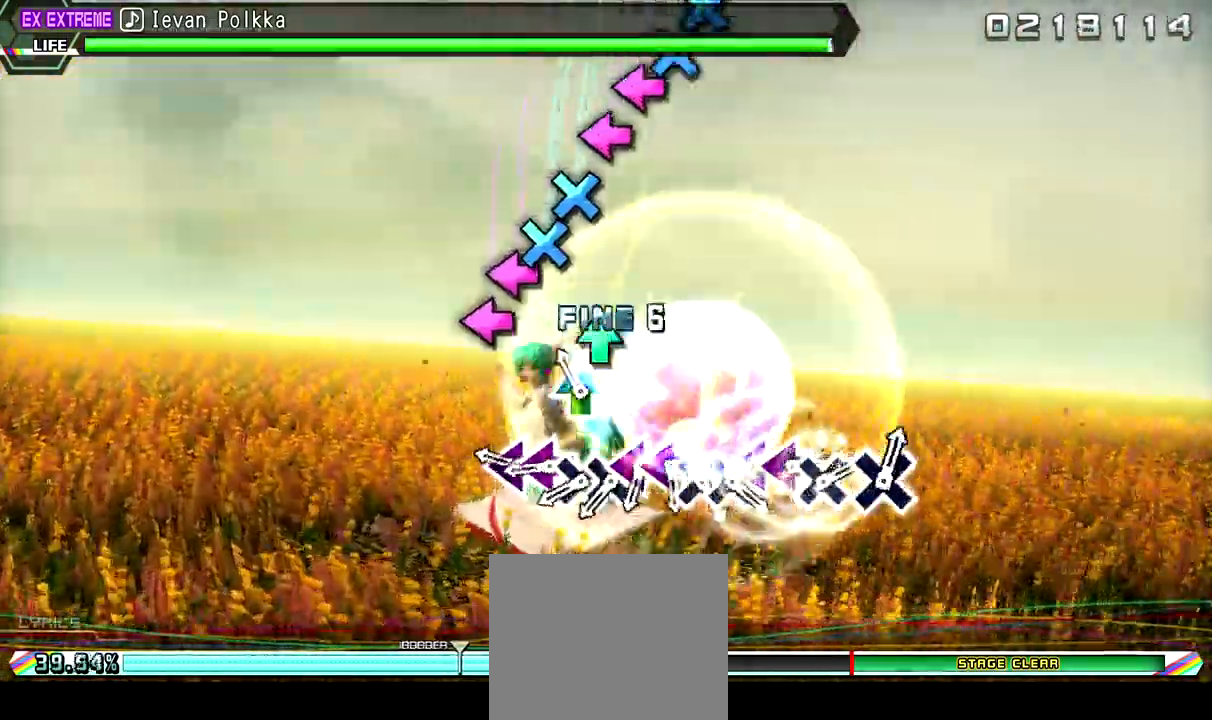
{"buttons": ["CROSS", "DPAD_DOWN"], "left_stick": "center", "right_stick": "center", "events": [[100, "SQUARE", "down"], [200, "DPAD_LEFT", "down"], [233, "SQUARE", "up"], [367, "CROSS", "down"], [367, "DPAD_LEFT", "up"], [467, "DPAD_DOWN", "down"]]}
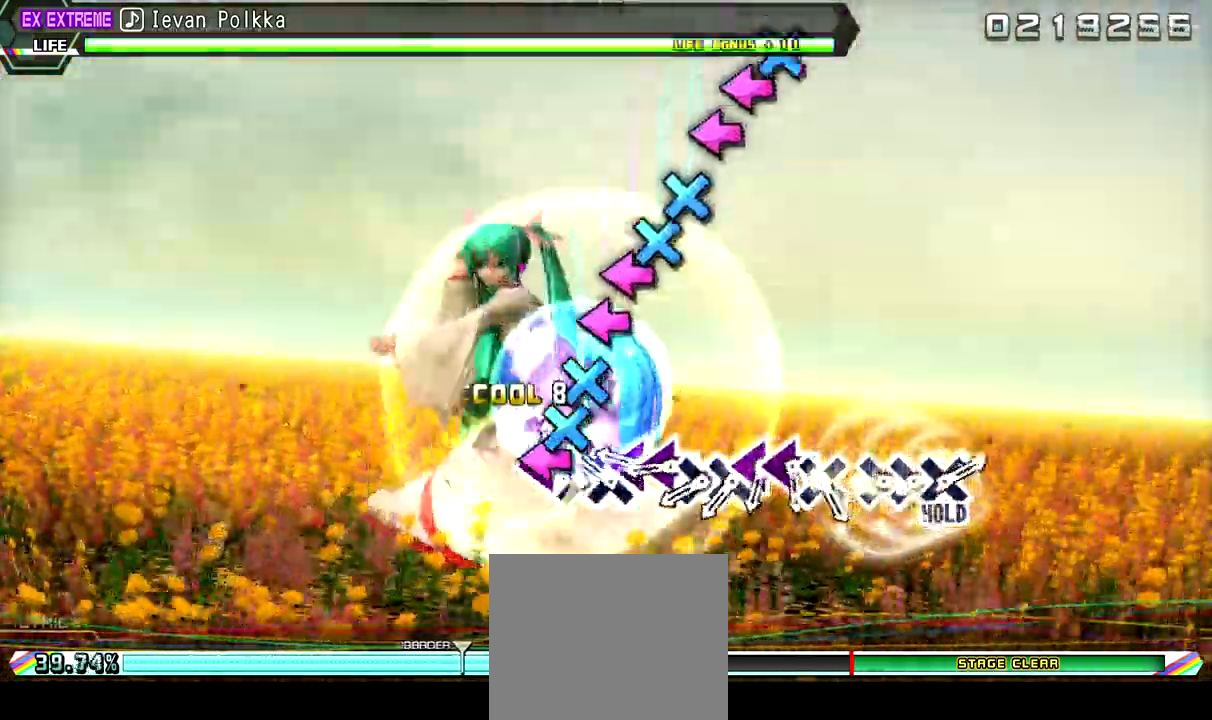
{"buttons": ["CROSS", "DPAD_DOWN"], "left_stick": "center", "right_stick": "center", "events": [[133, "DPAD_DOWN", "up"], [133, "SQUARE", "down"], [167, "DPAD_LEFT", "down"], [233, "SQUARE", "up"], [333, "CROSS", "up"], [333, "DPAD_LEFT", "up"], [367, "CROSS", "down"], [433, "DPAD_DOWN", "down"]]}
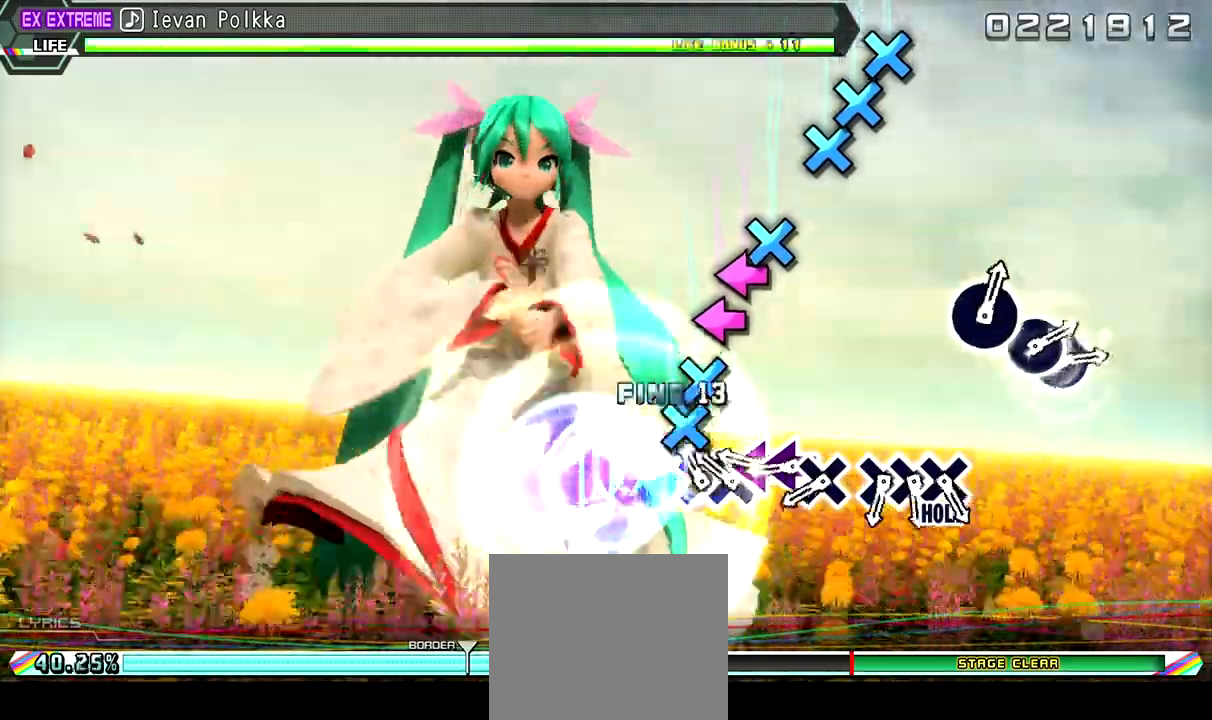
{"buttons": [], "left_stick": "center", "right_stick": "center", "events": [[133, "CROSS", "up"], [133, "DPAD_DOWN", "up"], [133, "SQUARE", "down"], [200, "DPAD_LEFT", "down"], [233, "CROSS", "down"], [233, "SQUARE", "up"], [367, "DPAD_LEFT", "up"], [467, "CROSS", "up"]]}
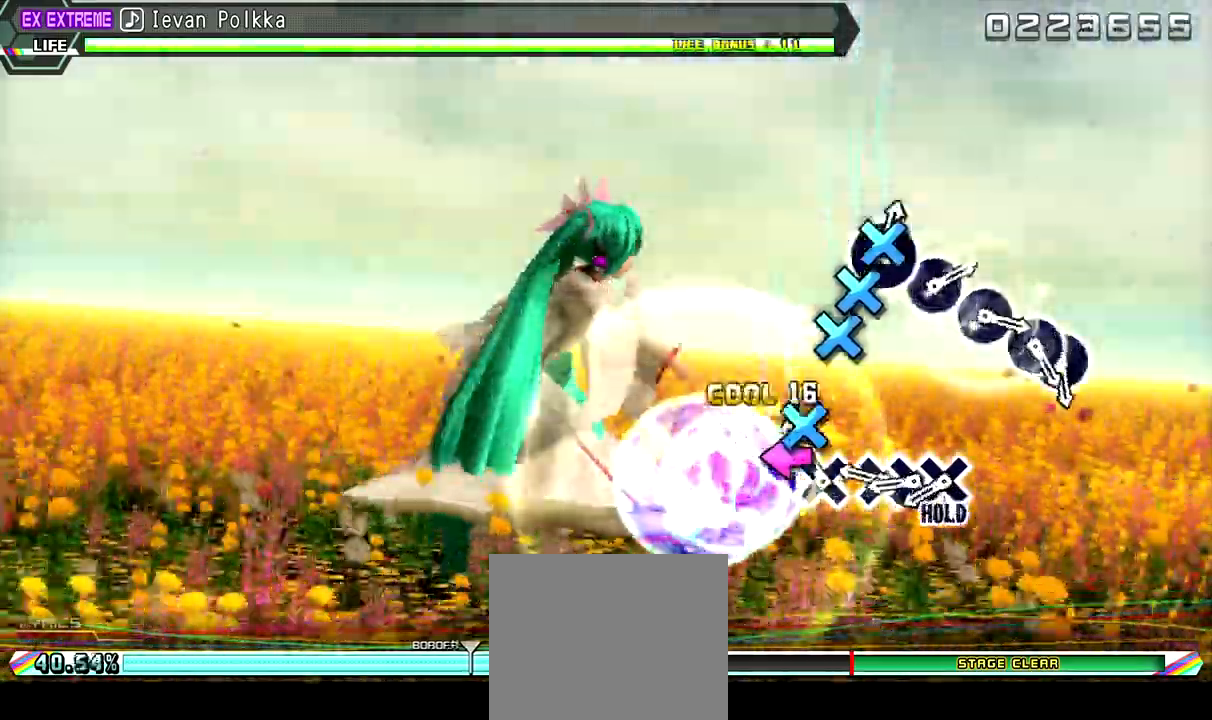
{"buttons": [], "left_stick": "center", "right_stick": "center", "events": [[133, "CROSS", "down"], [233, "DPAD_DOWN", "down"], [267, "CROSS", "up"], [333, "CROSS", "down"], [433, "DPAD_DOWN", "up"], [500, "CROSS", "up"]]}
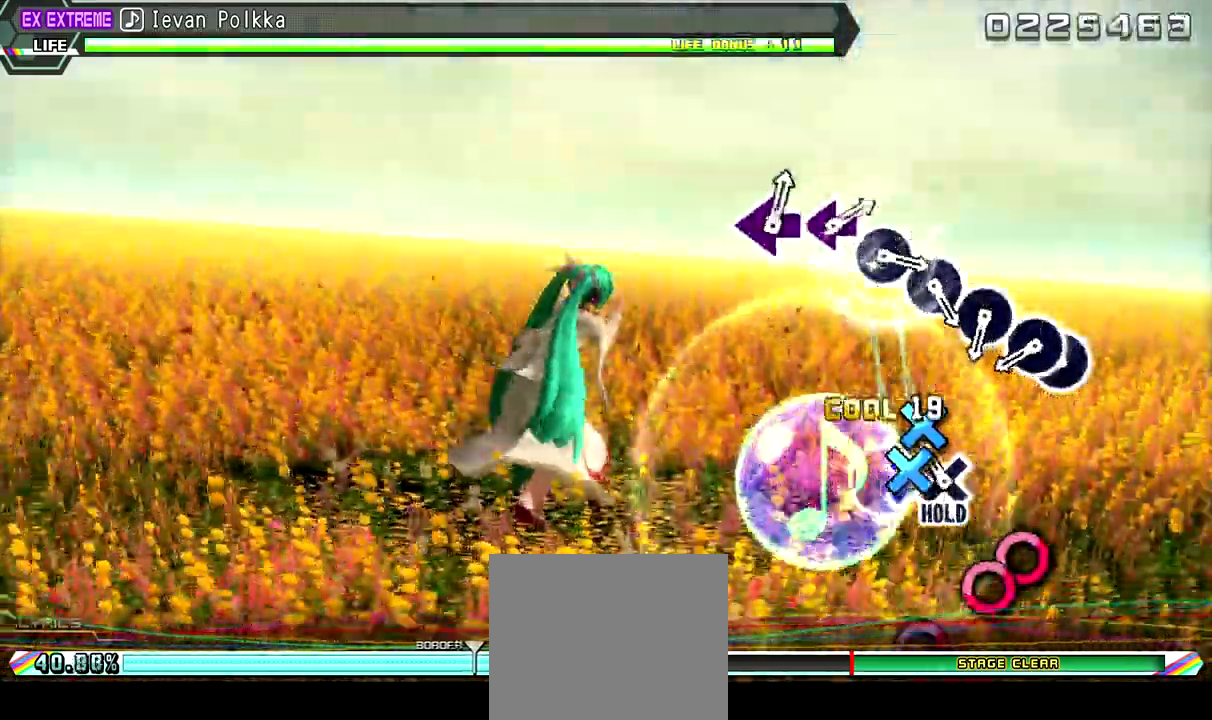
{"buttons": ["DPAD_RIGHT"], "left_stick": "center", "right_stick": "center", "events": [[233, "CIRCLE", "down"], [367, "DPAD_RIGHT", "down"], [433, "CIRCLE", "up"]]}
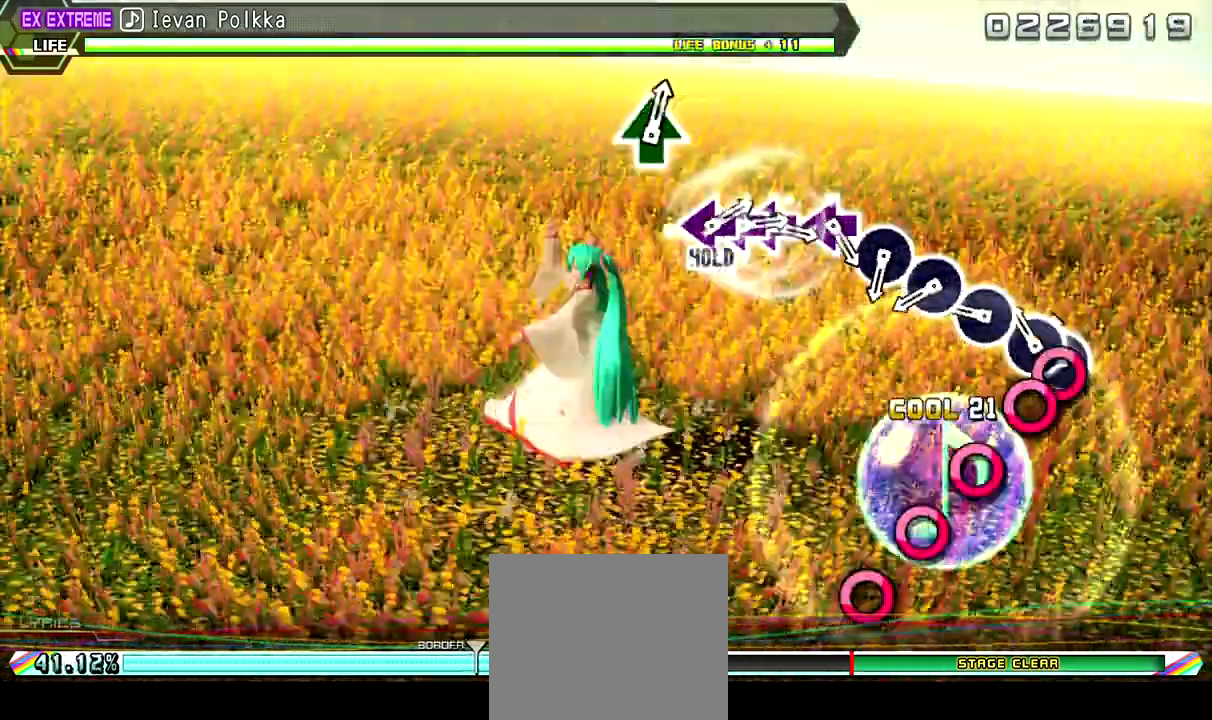
{"buttons": ["CIRCLE"], "left_stick": "center", "right_stick": "center", "events": [[33, "DPAD_RIGHT", "up"], [100, "CIRCLE", "down"], [267, "CIRCLE", "up"], [367, "CIRCLE", "down"]]}
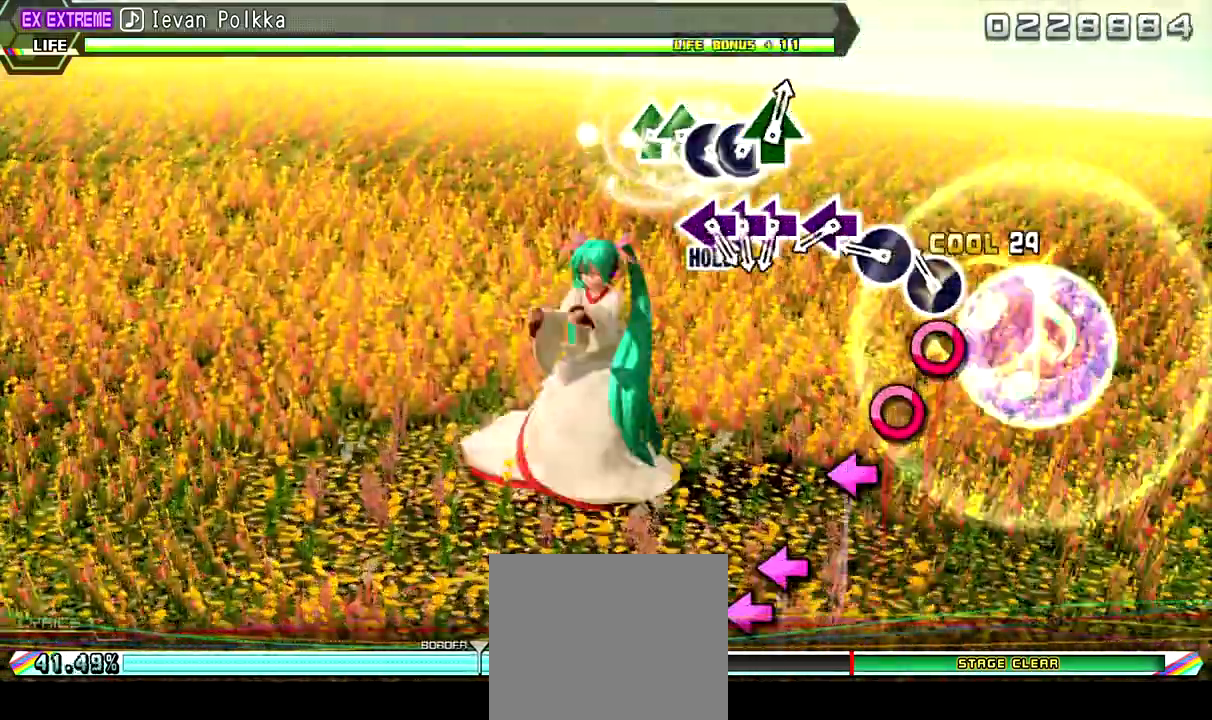
{"buttons": ["SQUARE"], "left_stick": "center", "right_stick": "center", "events": [[33, "CIRCLE", "up"], [133, "CIRCLE", "down"], [267, "CIRCLE", "up"], [333, "SQUARE", "down"]]}
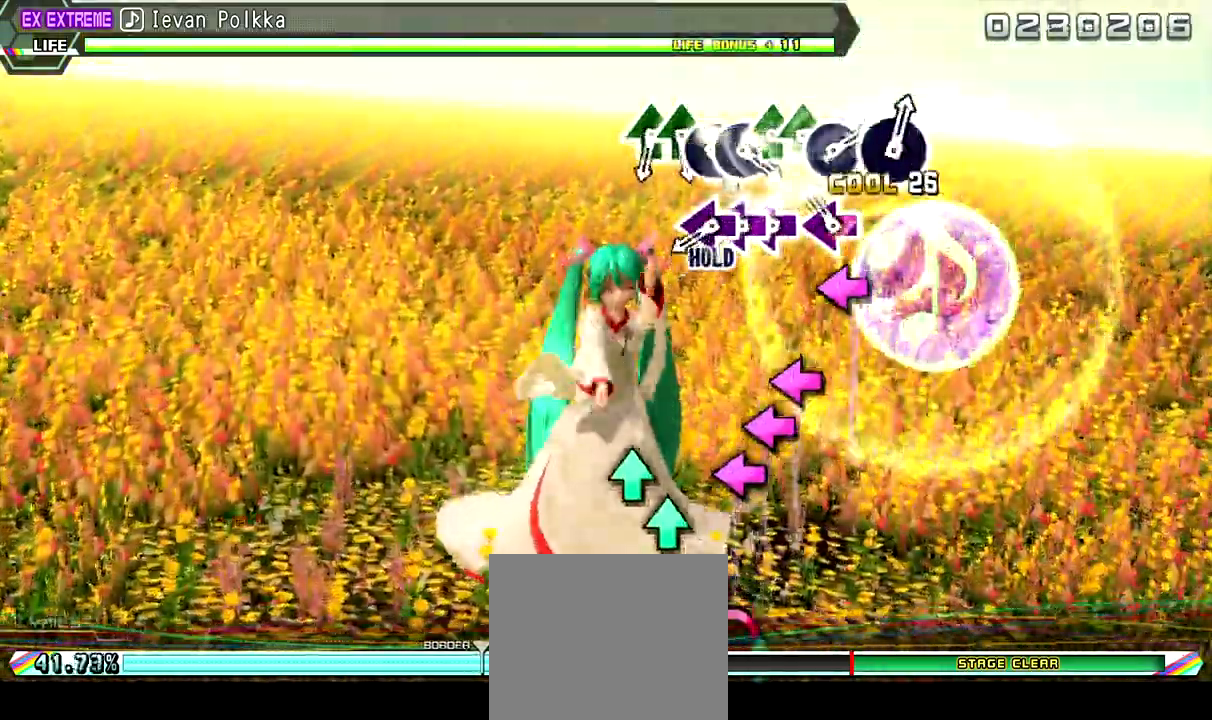
{"buttons": [], "left_stick": "center", "right_stick": "center", "events": [[33, "SQUARE", "up"], [100, "SQUARE", "down"], [233, "DPAD_LEFT", "down"], [233, "SQUARE", "up"], [300, "SQUARE", "down"], [433, "DPAD_LEFT", "up"], [433, "SQUARE", "up"]]}
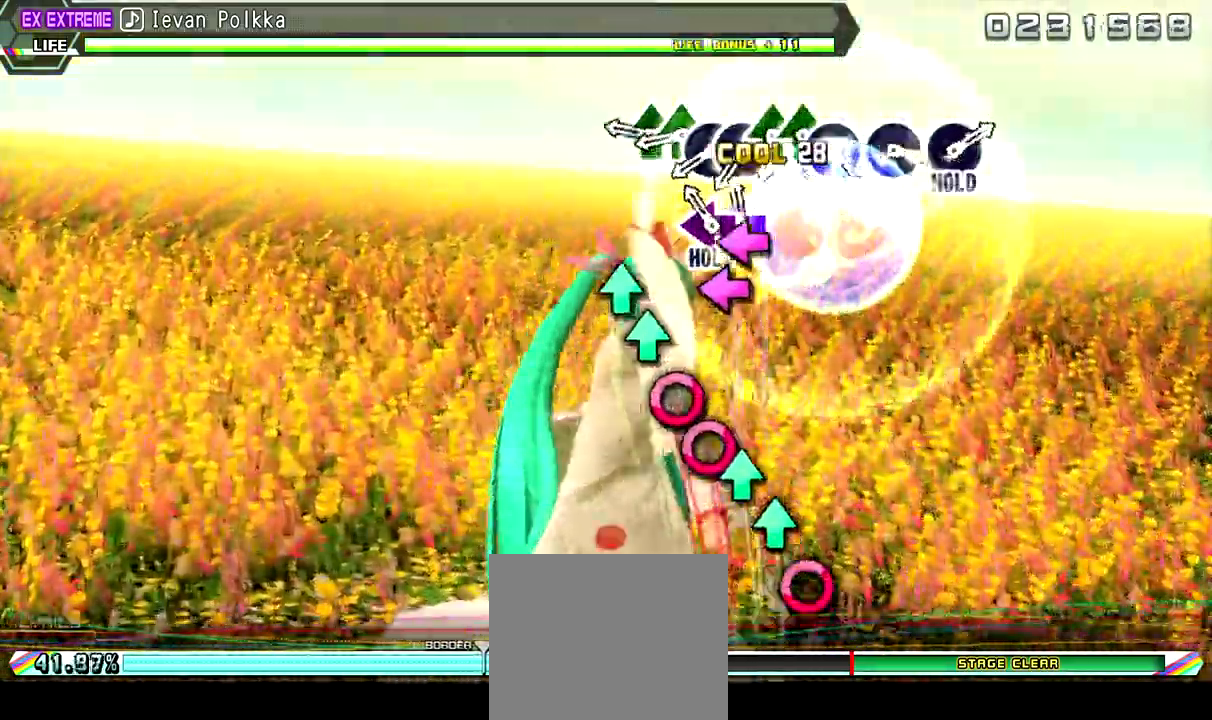
{"buttons": ["CIRCLE", "DPAD_RIGHT"], "left_stick": "center", "right_stick": "center"}
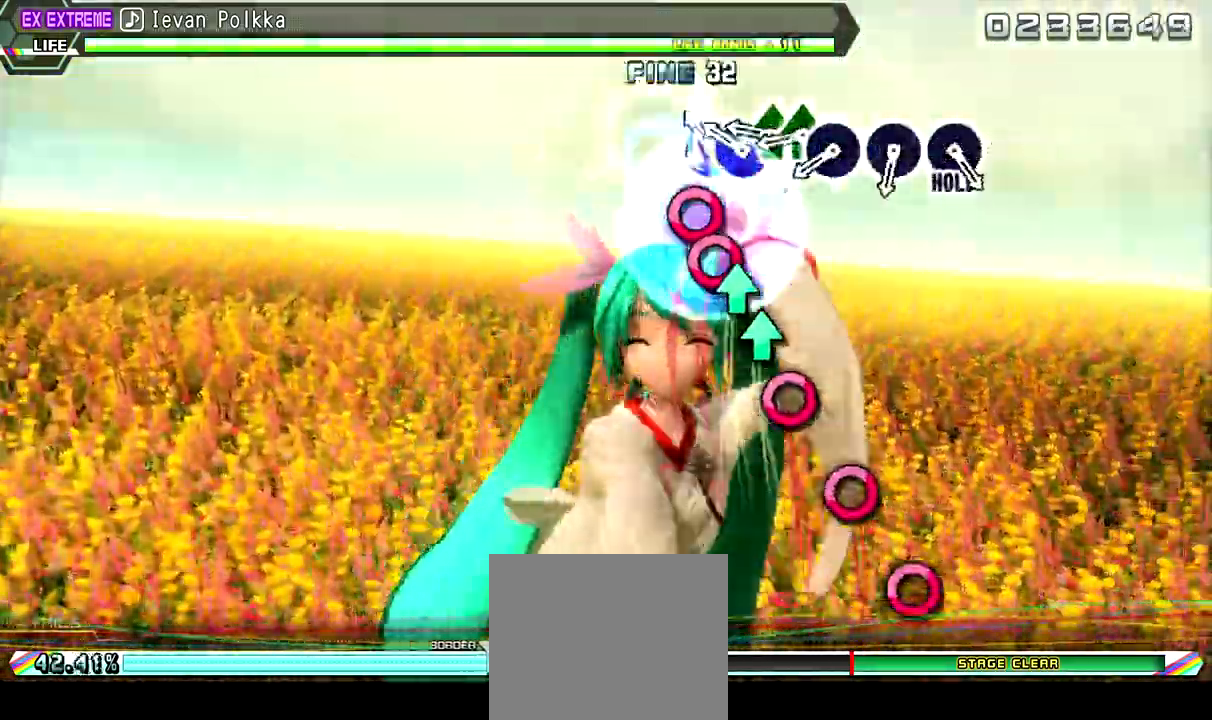
{"buttons": ["CIRCLE"], "left_stick": "center", "right_stick": "center", "events": [[33, "CIRCLE", "up"], [100, "DPAD_RIGHT", "up"], [167, "TRIANGLE", "down"], [233, "DPAD_UP", "down"], [267, "TRIANGLE", "up"], [333, "DPAD_UP", "up"], [467, "CIRCLE", "down"]]}
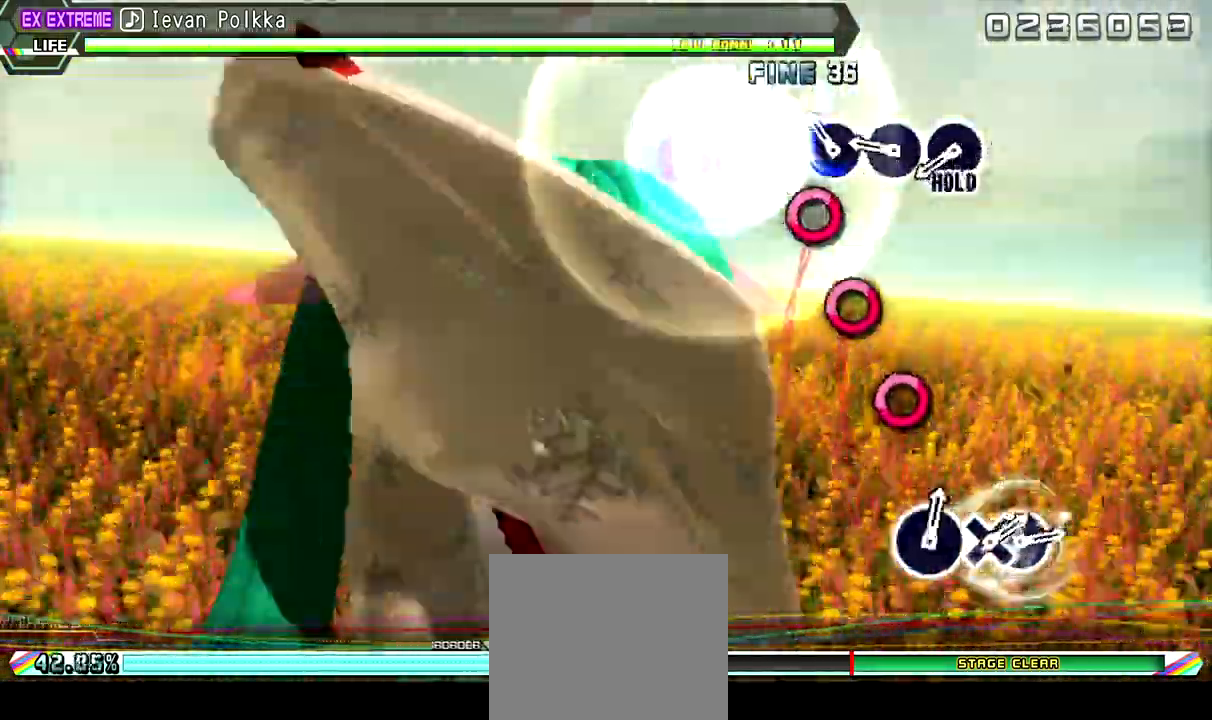
{"buttons": ["CIRCLE"], "left_stick": "center", "right_stick": "center", "events": [[67, "CIRCLE", "up"], [133, "CIRCLE", "down"], [333, "CIRCLE", "up"], [400, "CIRCLE", "down"]]}
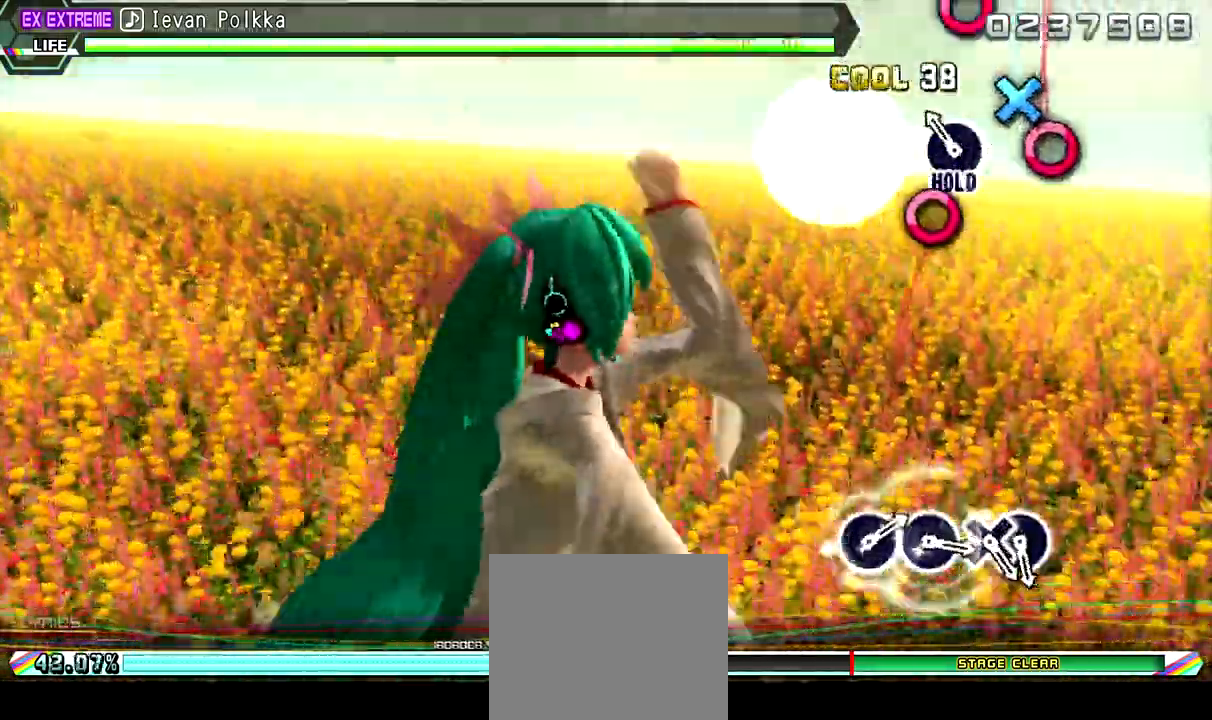
{"buttons": [], "left_stick": "center", "right_stick": "center", "events": [[33, "CIRCLE", "up"]]}
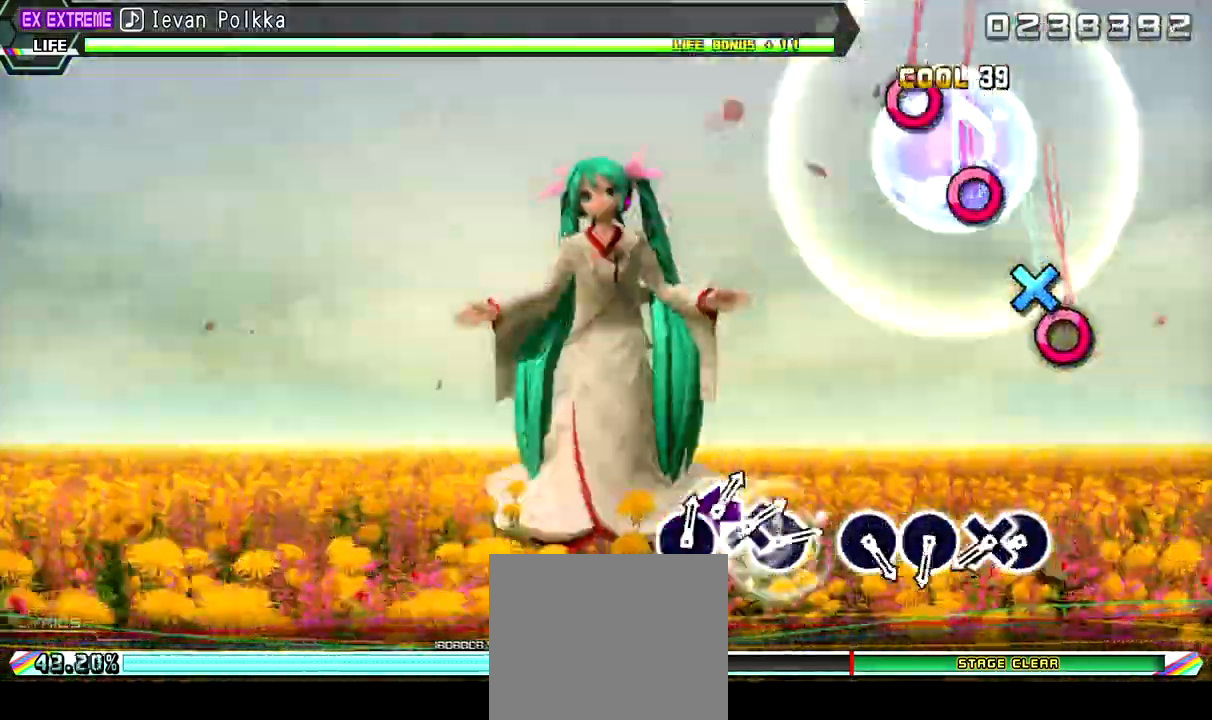
{"buttons": ["DPAD_DOWN"], "left_stick": "center", "right_stick": "center", "events": [[267, "CIRCLE", "down"], [433, "DPAD_DOWN", "down"], [467, "CIRCLE", "up"]]}
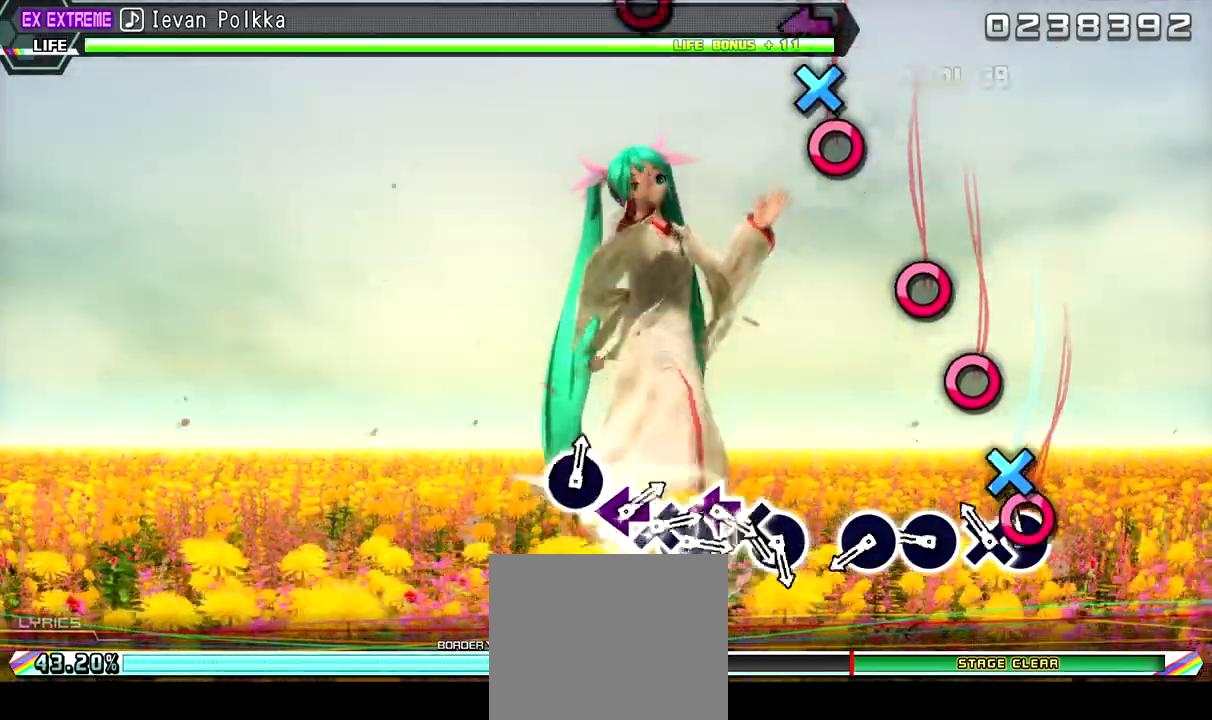
{"buttons": ["CIRCLE"], "left_stick": "center", "right_stick": "center", "events": [[33, "DPAD_DOWN", "up"], [133, "CIRCLE", "down"], [267, "CIRCLE", "up"], [433, "CIRCLE", "down"]]}
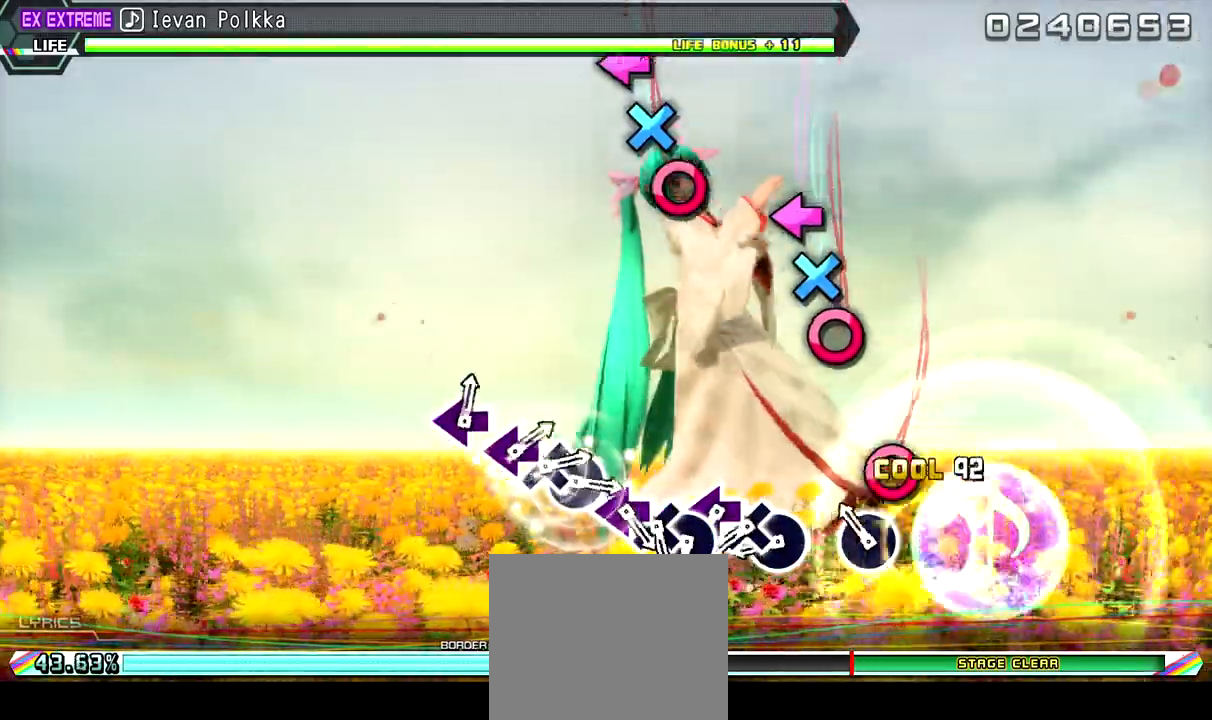
{"buttons": ["SQUARE", "DPAD_DOWN"], "left_stick": "center", "right_stick": "center", "events": [[67, "CIRCLE", "up"], [300, "CIRCLE", "down"], [400, "CIRCLE", "up"], [433, "DPAD_DOWN", "down"], [467, "SQUARE", "down"]]}
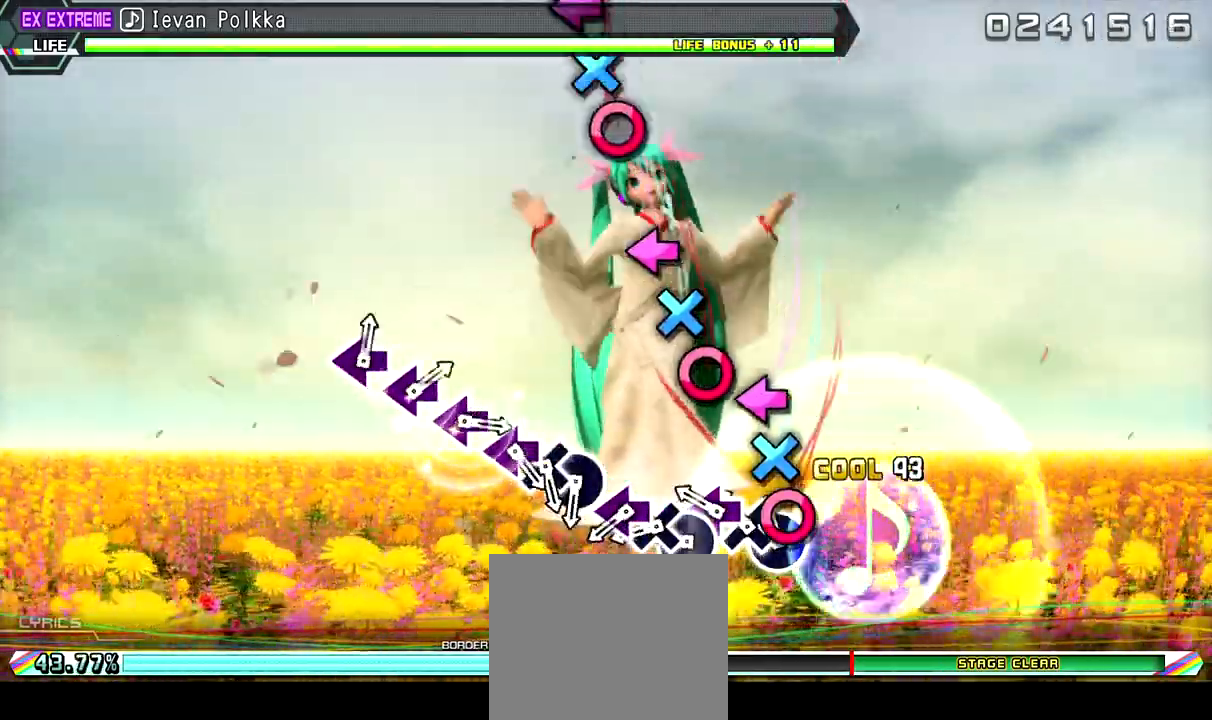
{"buttons": ["SQUARE", "DPAD_DOWN"], "left_stick": "center", "right_stick": "center", "events": [[100, "SQUARE", "up"], [133, "DPAD_DOWN", "up"], [233, "CIRCLE", "down"], [300, "DPAD_DOWN", "down"], [367, "CIRCLE", "up"], [433, "SQUARE", "down"]]}
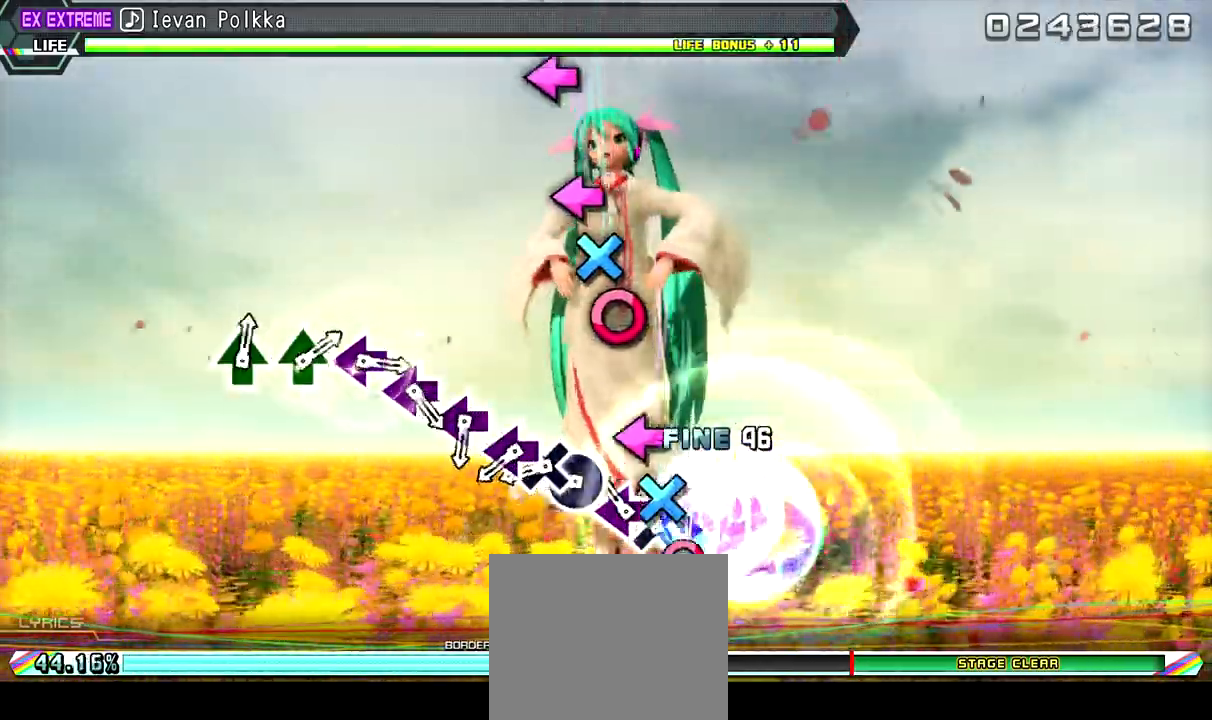
{"buttons": [], "left_stick": "center", "right_stick": "center", "events": [[33, "DPAD_DOWN", "up"], [33, "SQUARE", "up"], [167, "SQUARE", "down"], [300, "SQUARE", "up"], [367, "SQUARE", "down"], [500, "SQUARE", "up"]]}
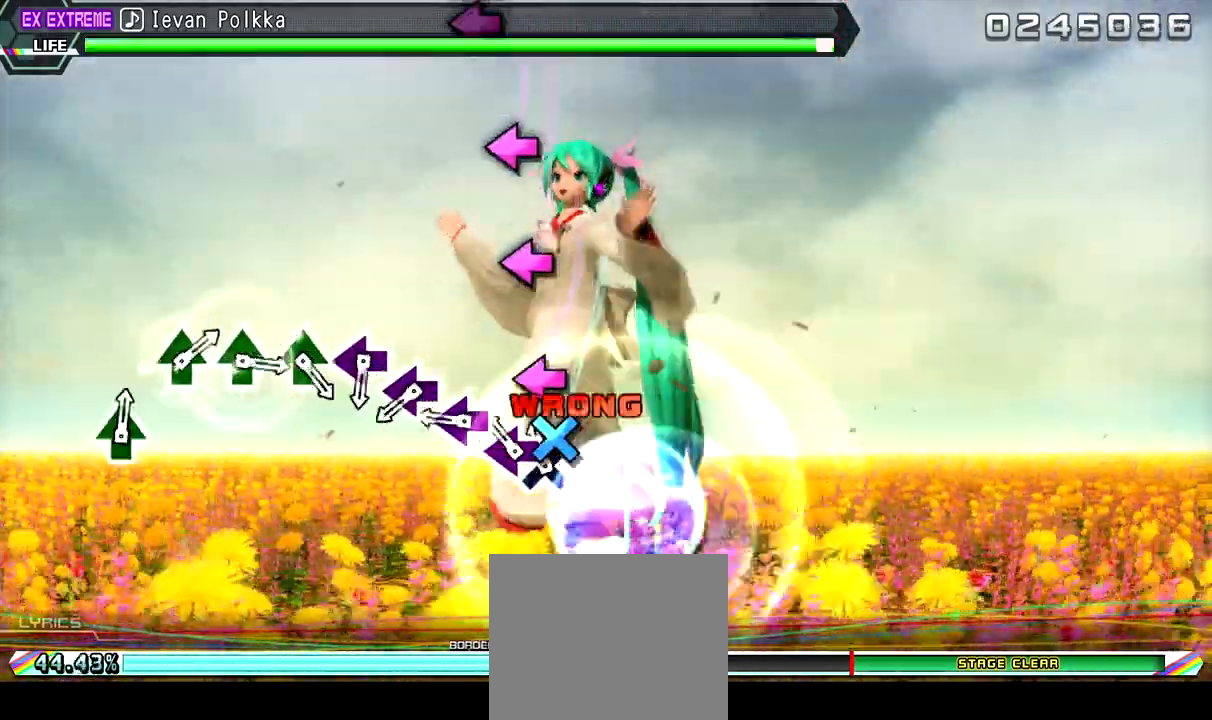
{"buttons": ["SQUARE"], "left_stick": "center", "right_stick": "center", "events": [[33, "DPAD_LEFT", "down"], [167, "DPAD_LEFT", "up"], [233, "SQUARE", "down"]]}
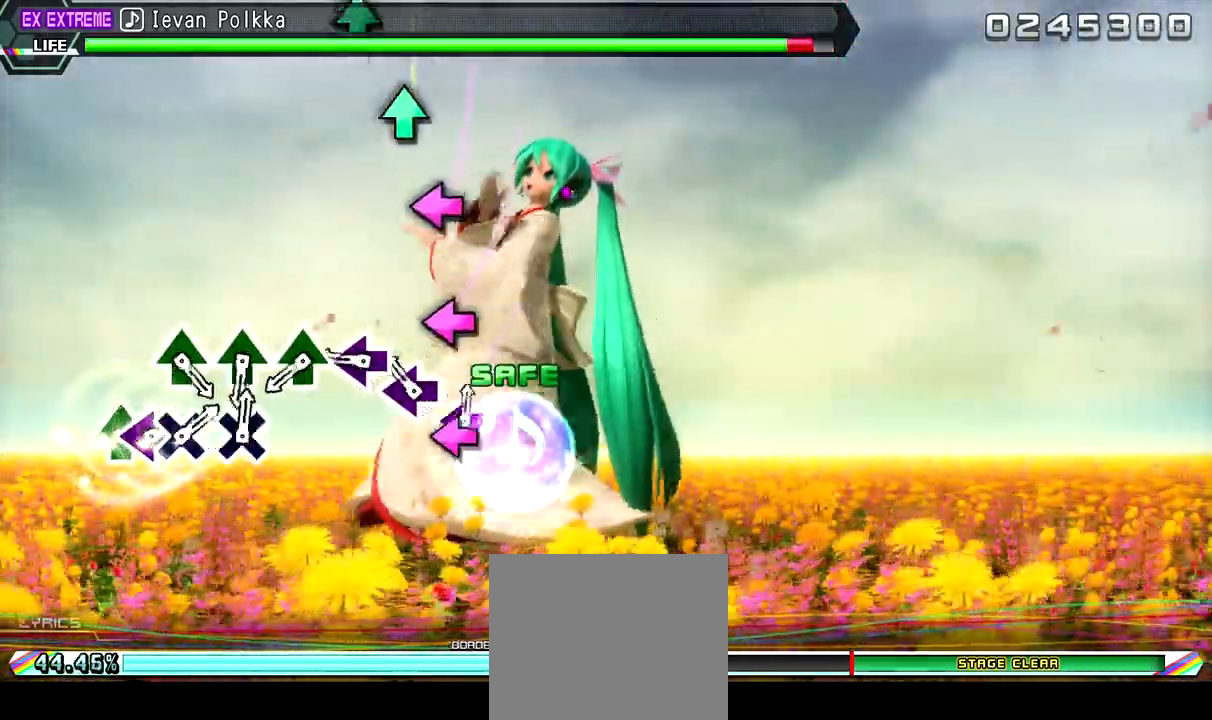
{"buttons": ["TRIANGLE"], "left_stick": "center", "right_stick": "center", "events": [[100, "SQUARE", "up"], [233, "SQUARE", "down"], [333, "SQUARE", "up"], [433, "TRIANGLE", "down"]]}
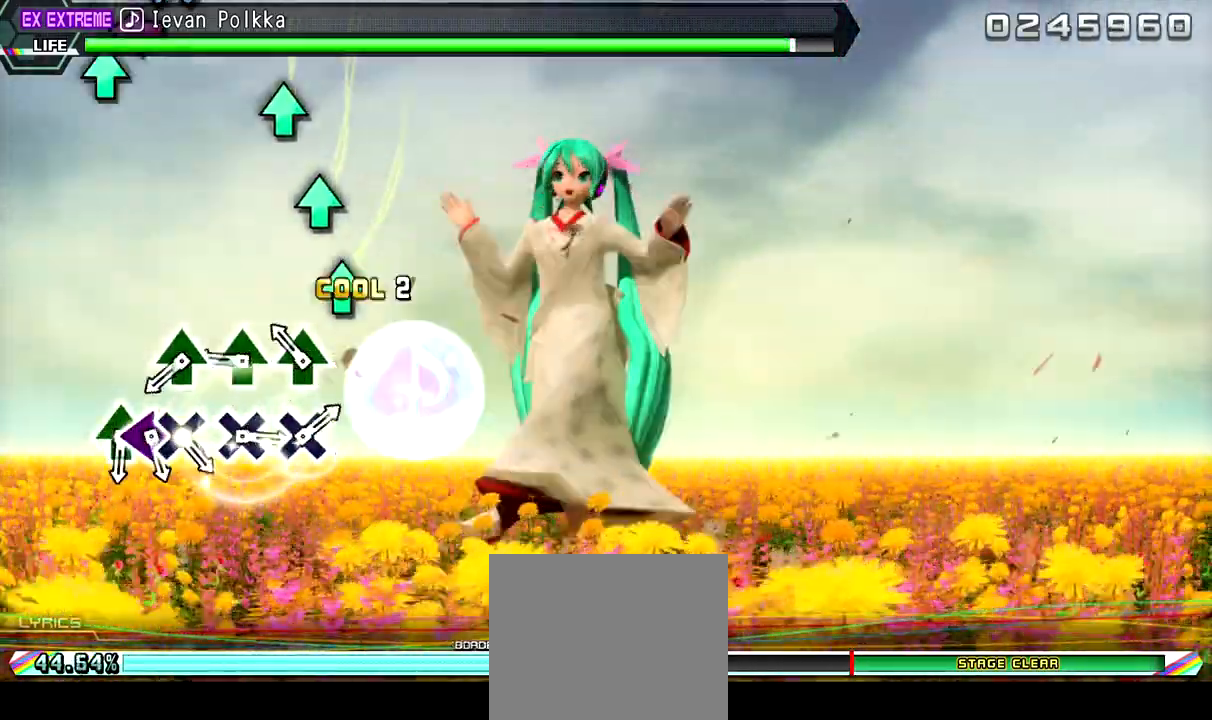
{"buttons": ["TRIANGLE"], "left_stick": "center", "right_stick": "center", "events": [[67, "TRIANGLE", "up"], [167, "TRIANGLE", "down"], [333, "TRIANGLE", "up"], [433, "TRIANGLE", "down"]]}
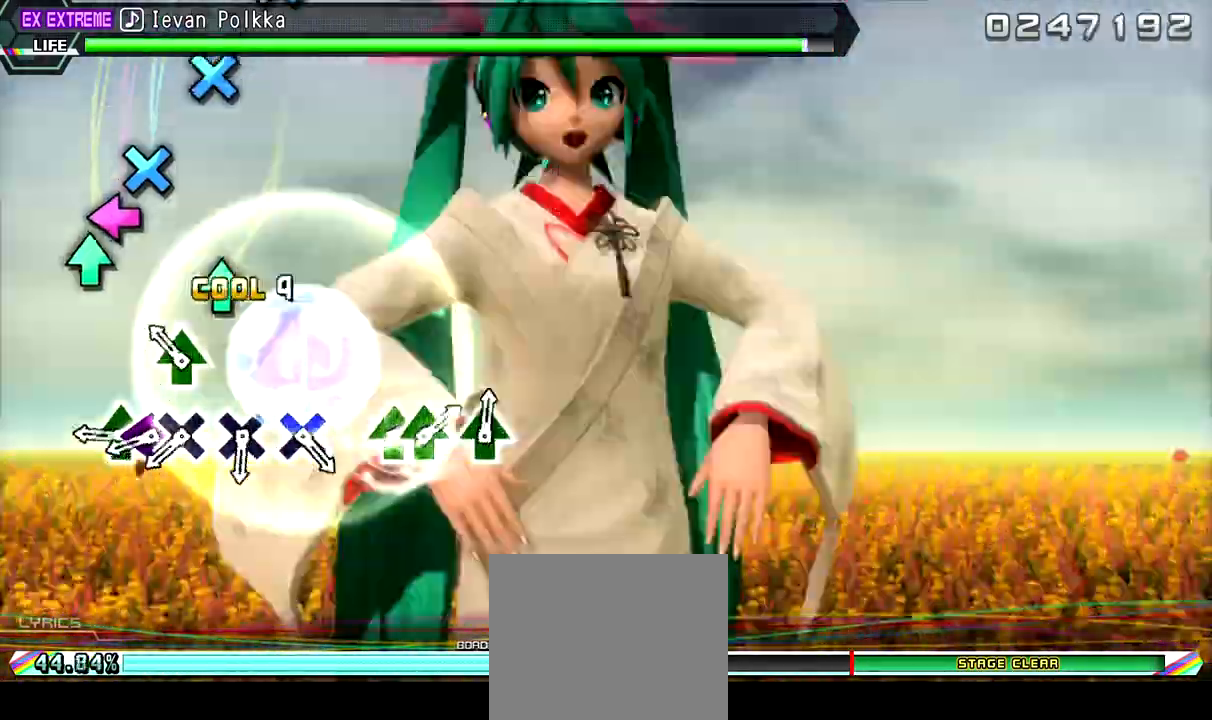
{"buttons": ["CROSS"], "left_stick": "center", "right_stick": "center", "events": [[67, "TRIANGLE", "up"], [167, "TRIANGLE", "down"], [267, "DPAD_LEFT", "down"], [300, "TRIANGLE", "up"], [367, "CROSS", "down"], [433, "DPAD_LEFT", "up"]]}